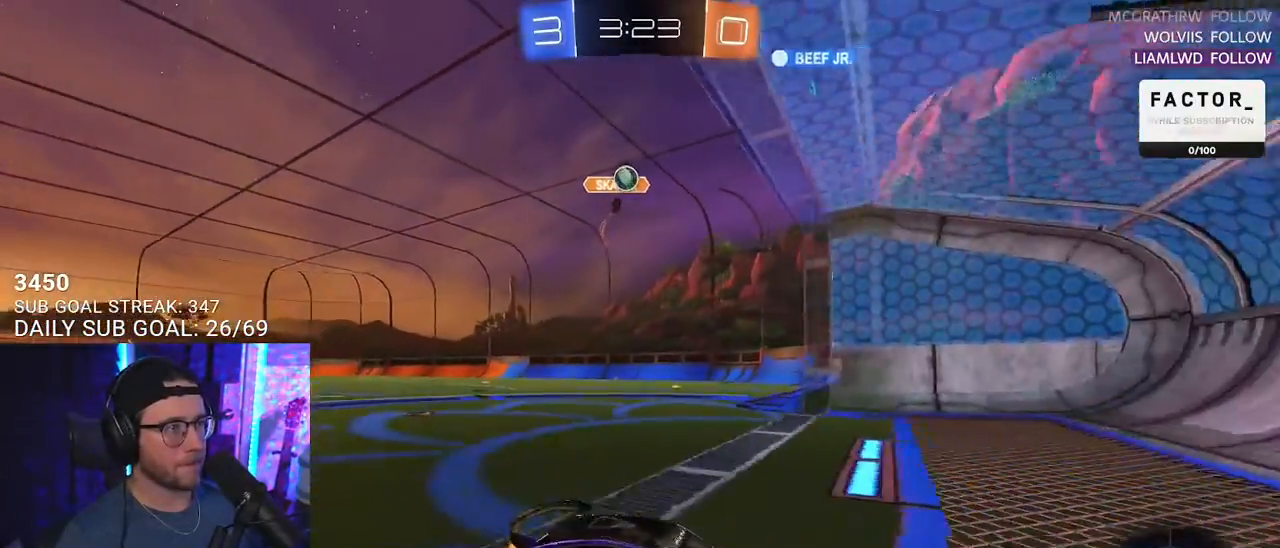
Gameplay with a controller (PlayStation layout); each line is a JSON object with the inputs held at the frame after it. "events" lists button and stick changes between this image and that frame as [ms after this image, input, new state], when the widget could be followed in between. Not read: SELECT START.
{"buttons": ["R2"], "left_stick": "left", "right_stick": "center", "events": [[50, "SQUARE", "up"]]}
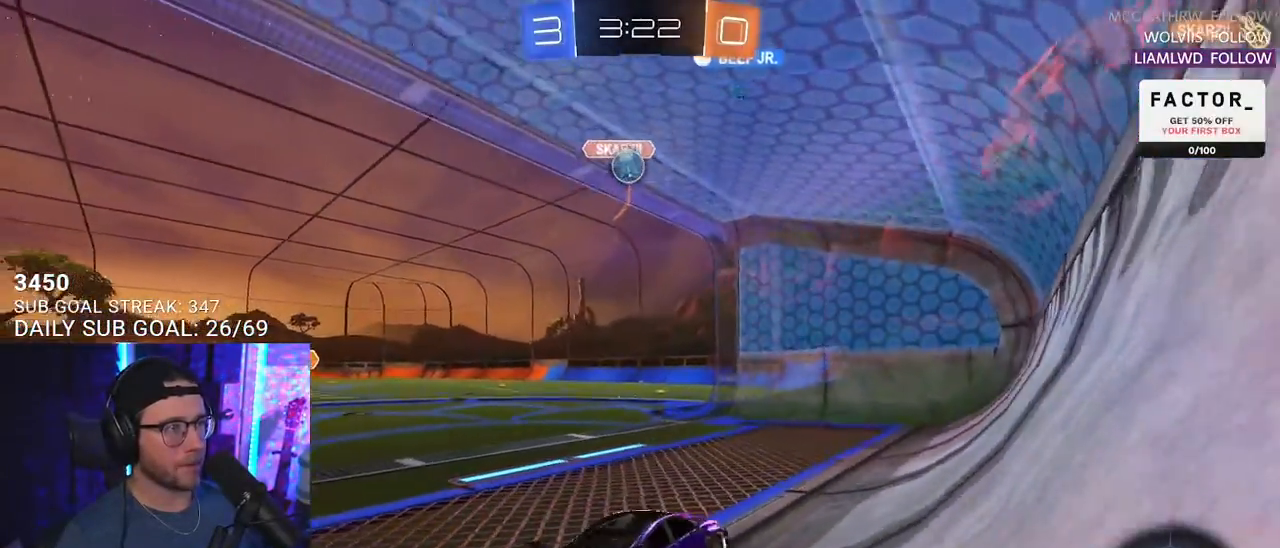
{"buttons": ["R2"], "left_stick": "left", "right_stick": "center", "events": [[17, "R2", "up"], [33, "L2", "down"], [150, "L2", "up"], [183, "R2", "down"]]}
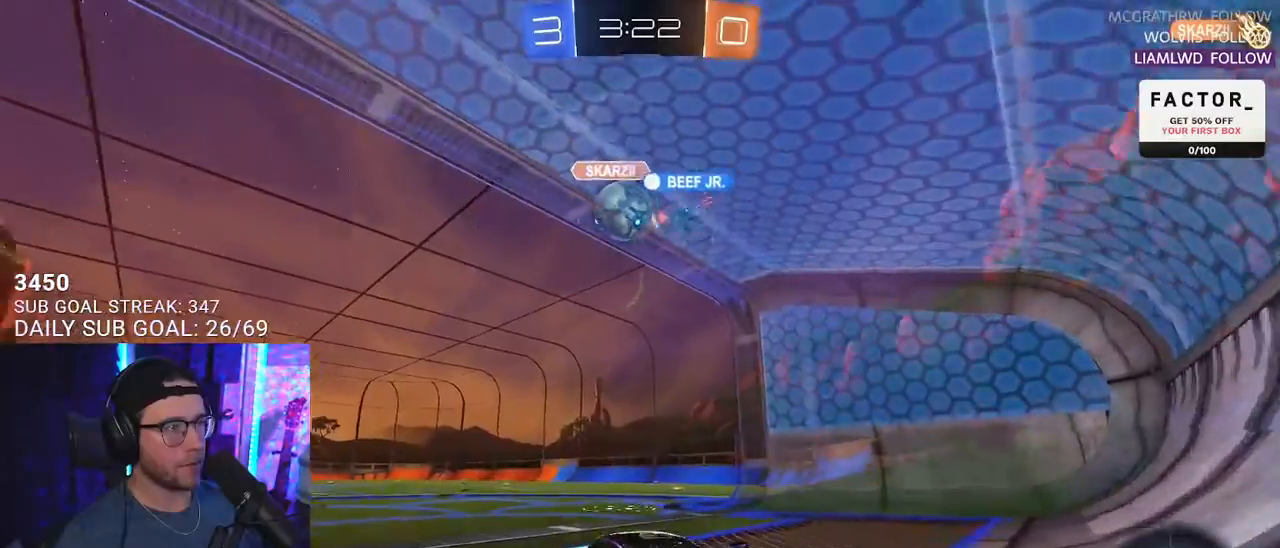
{"buttons": ["R2"], "left_stick": "left", "right_stick": "center", "events": []}
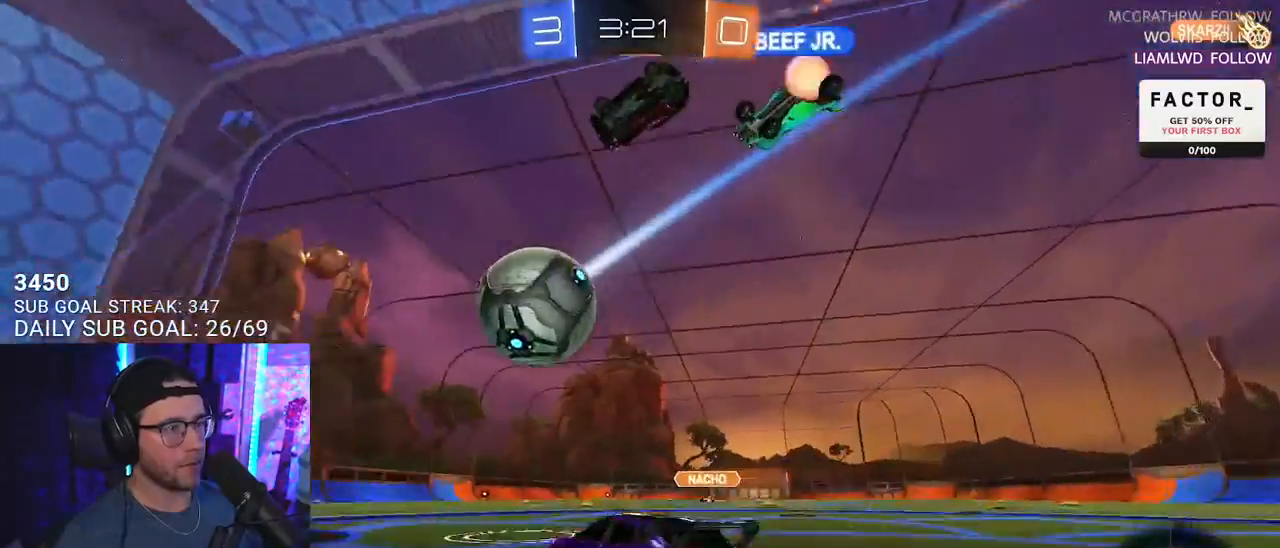
{"buttons": ["R2"], "left_stick": "center", "right_stick": "center", "events": [[183, "left_stick", "center"]]}
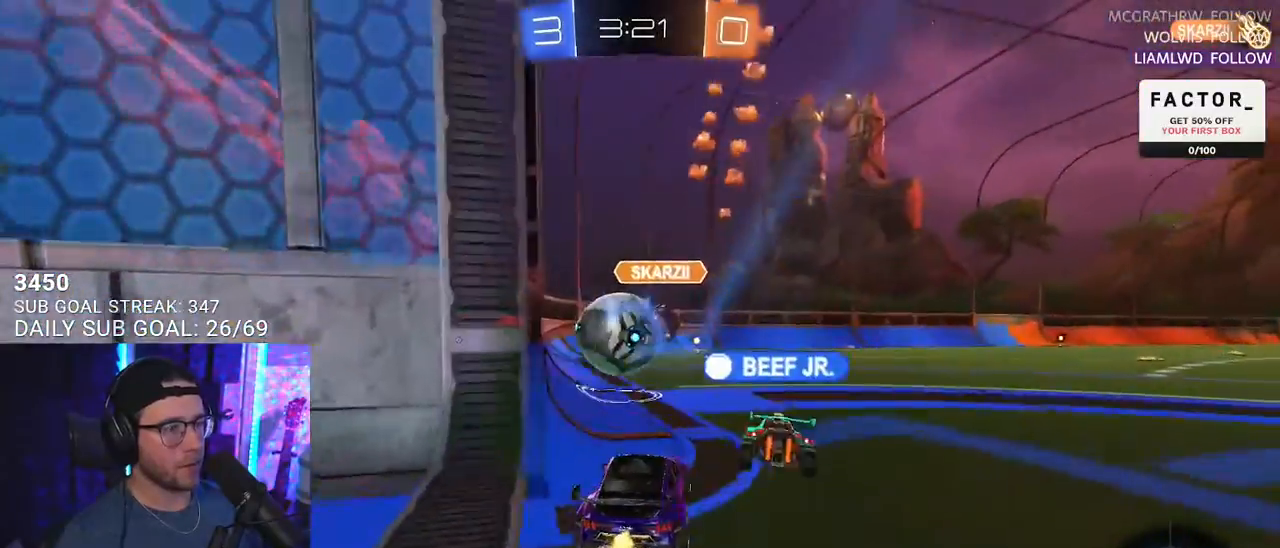
{"buttons": ["R2"], "left_stick": "left", "right_stick": "center", "events": [[67, "left_stick", "left"]]}
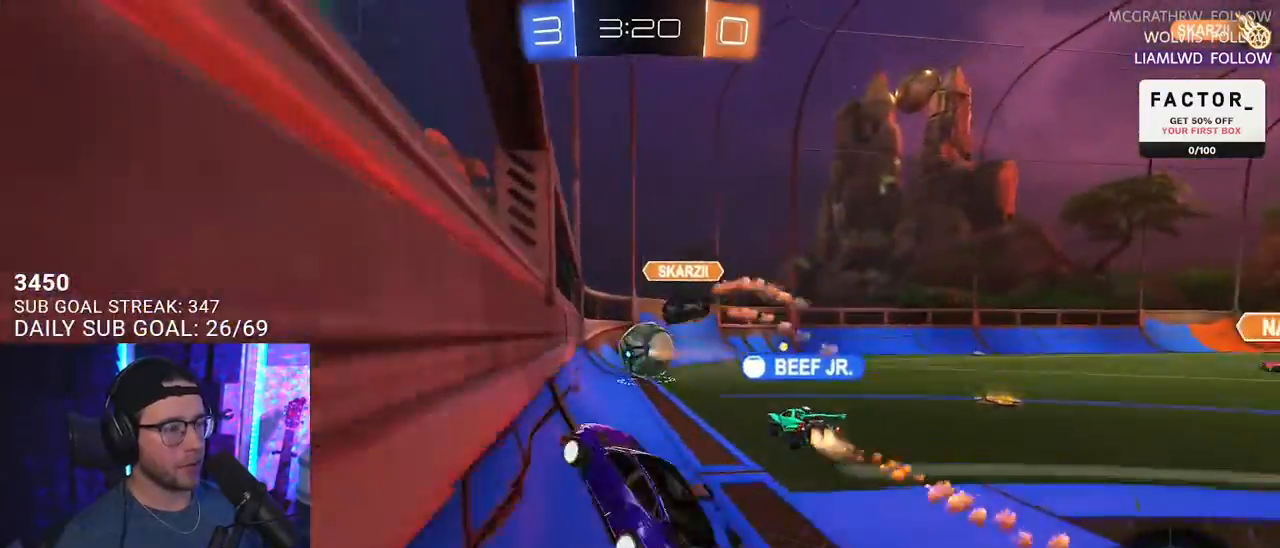
{"buttons": ["R2"], "left_stick": "right", "right_stick": "center", "events": [[50, "left_stick", "right"], [200, "SQUARE", "down"], [367, "SQUARE", "up"]]}
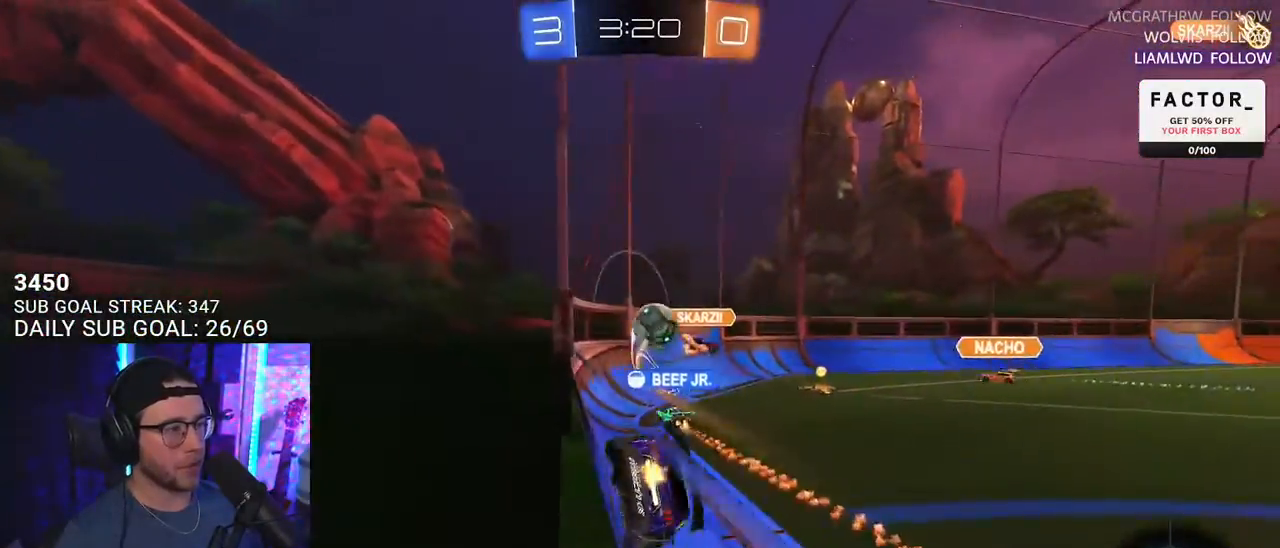
{"buttons": ["R2"], "left_stick": "up-right", "right_stick": "center", "events": [[200, "L2", "down"], [233, "R2", "up"], [250, "left_stick", "up-right"], [283, "R2", "down"], [350, "L2", "up"]]}
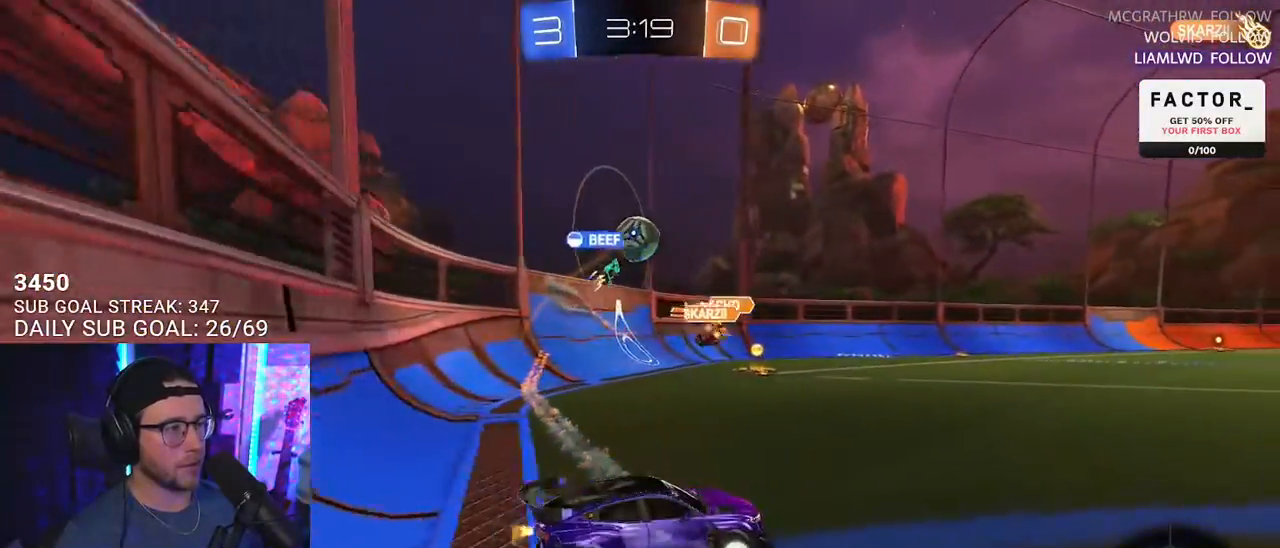
{"buttons": ["R2"], "left_stick": "left", "right_stick": "center", "events": [[50, "left_stick", "center"], [217, "left_stick", "right"], [450, "left_stick", "left"]]}
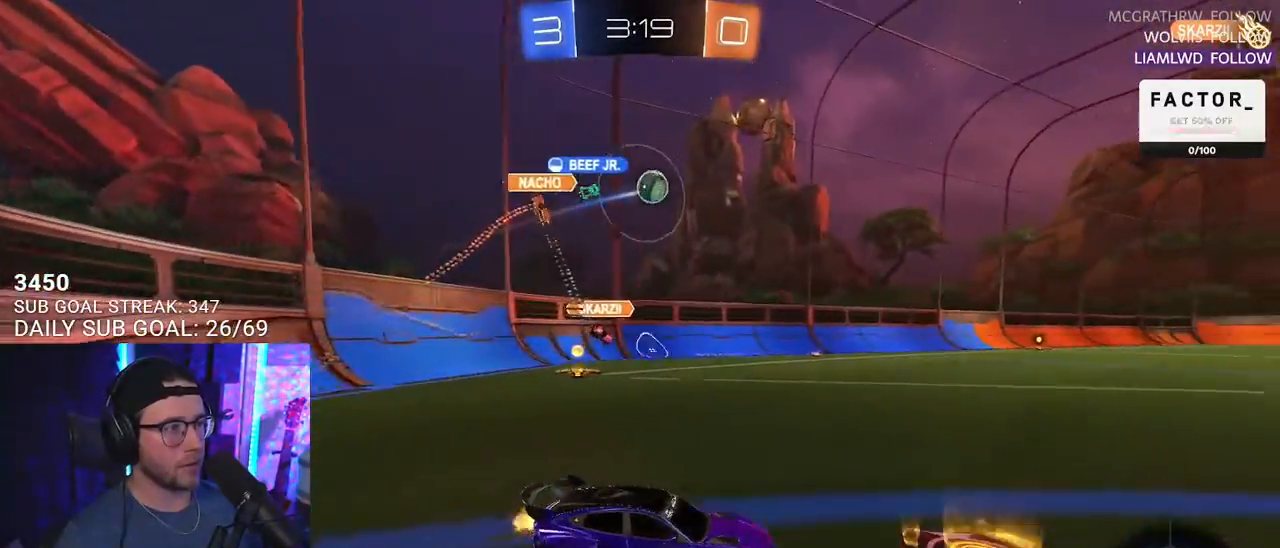
{"buttons": ["CROSS", "R1", "R2"], "left_stick": "down", "right_stick": "center", "events": [[33, "left_stick", "center"], [83, "left_stick", "left"], [167, "R1", "down"], [167, "left_stick", "center"], [267, "left_stick", "up-right"], [317, "CROSS", "down"], [350, "L2", "down"], [350, "left_stick", "up-left"], [383, "CROSS", "up"], [417, "CROSS", "down"], [467, "L2", "up"], [467, "left_stick", "down"]]}
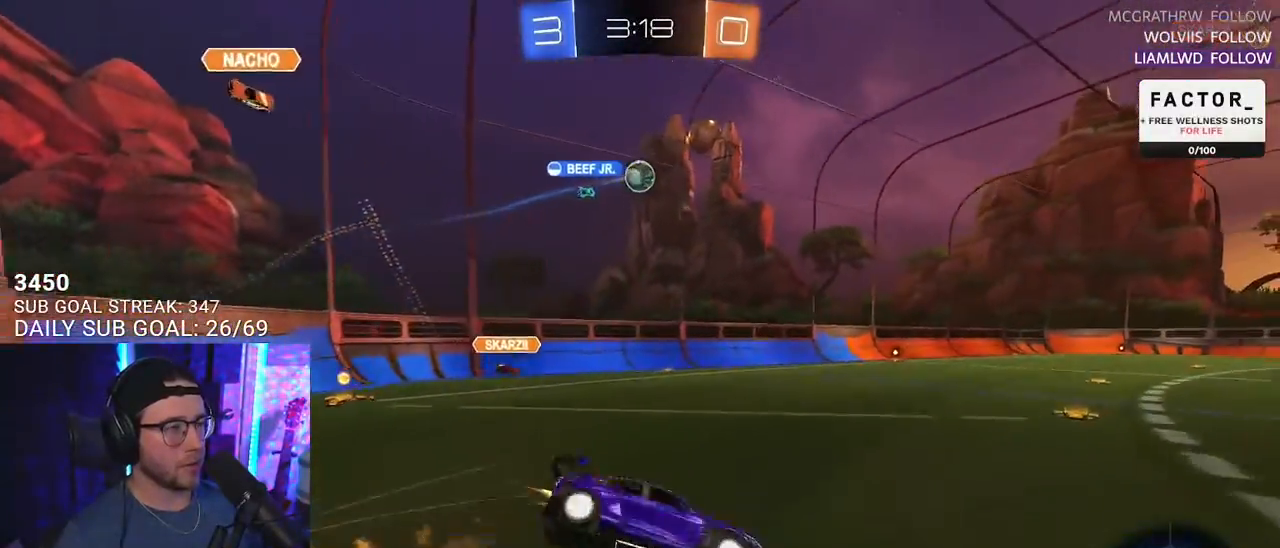
{"buttons": ["L2", "R2"], "left_stick": "down-left", "right_stick": "center", "events": [[67, "L2", "down"], [83, "CROSS", "up"], [117, "left_stick", "down-left"], [267, "R1", "up"]]}
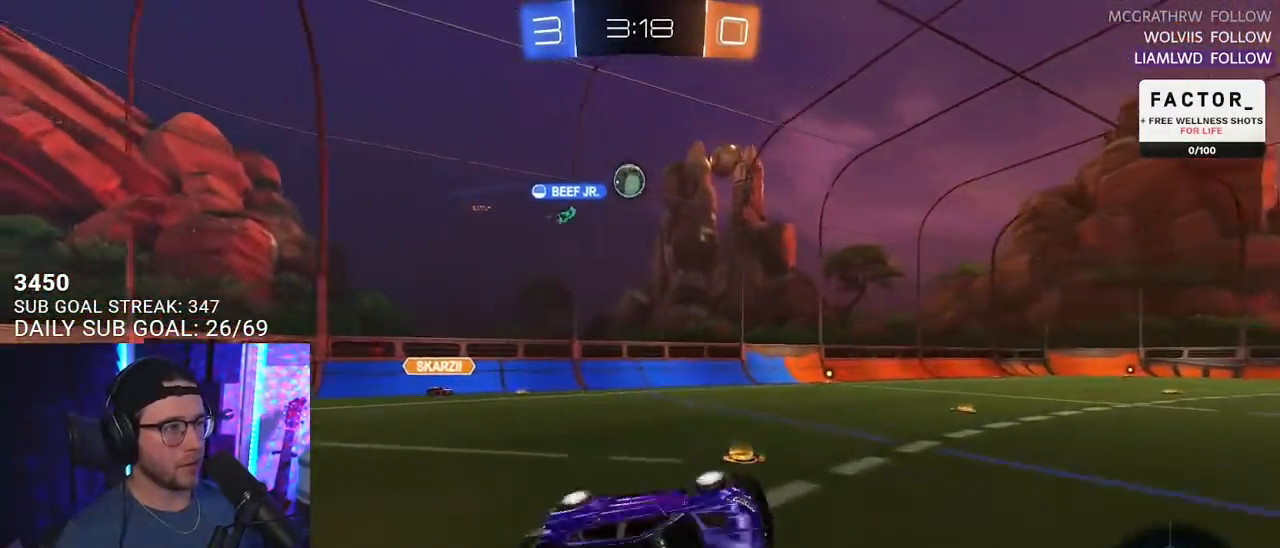
{"buttons": ["R2"], "left_stick": "center", "right_stick": "center", "events": [[217, "L2", "up"], [217, "left_stick", "center"]]}
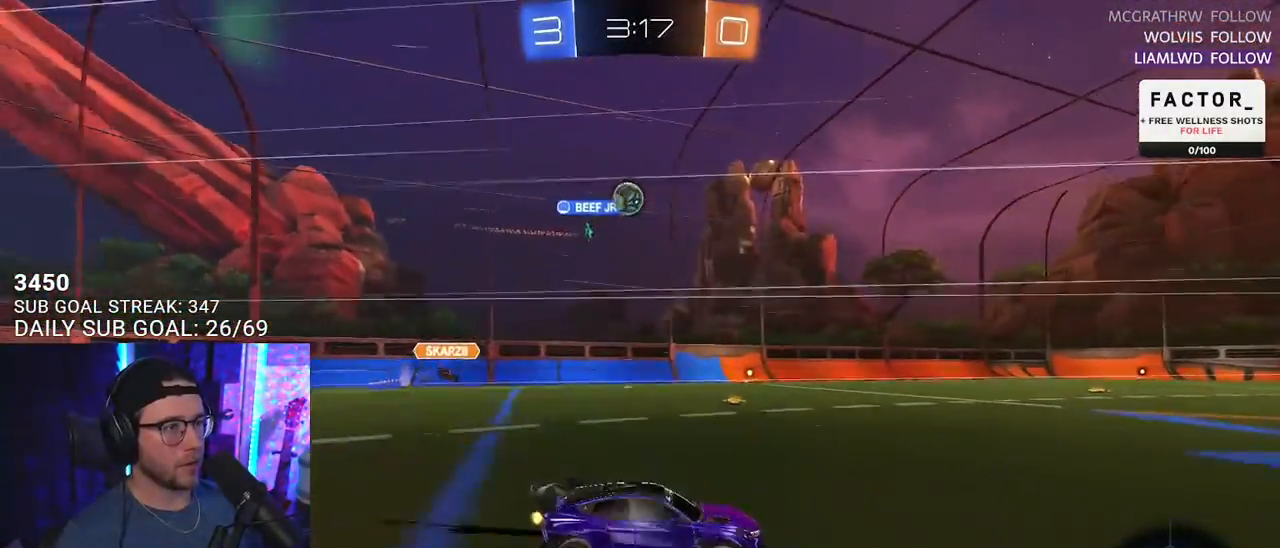
{"buttons": ["R2"], "left_stick": "center", "right_stick": "center", "events": [[250, "left_stick", "down-left"], [350, "left_stick", "center"]]}
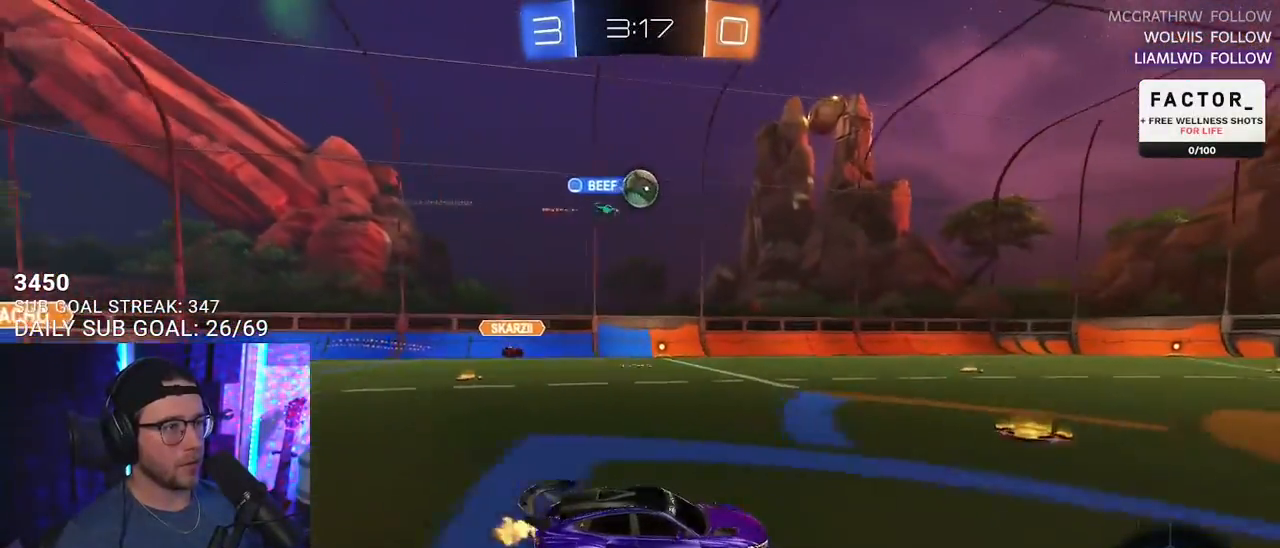
{"buttons": ["R2"], "left_stick": "right", "right_stick": "center", "events": [[133, "left_stick", "down-left"], [250, "left_stick", "center"], [450, "left_stick", "right"]]}
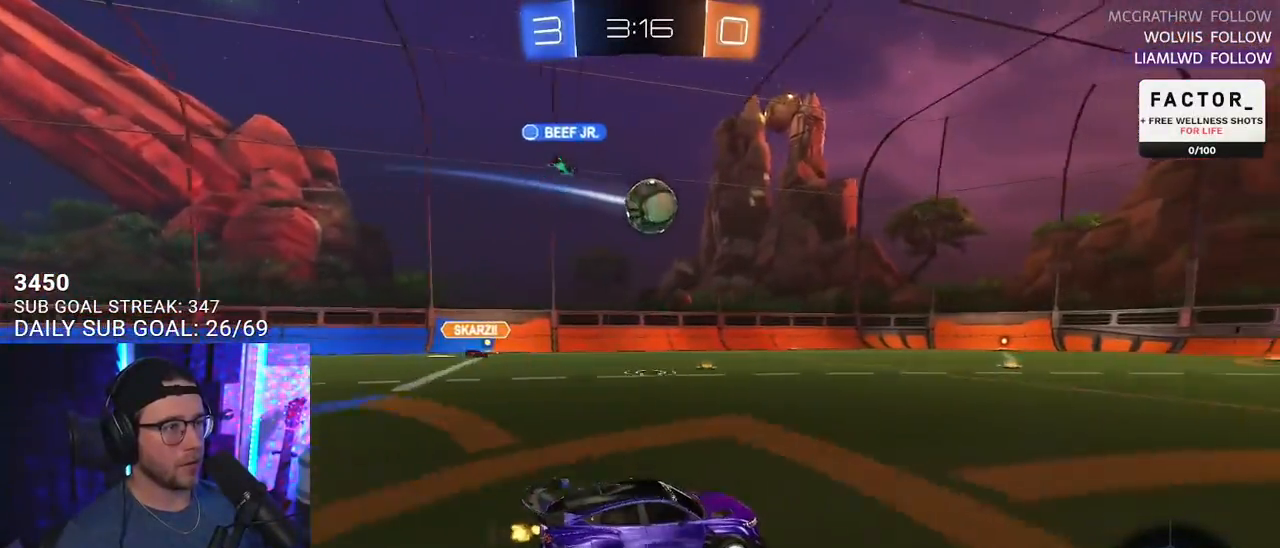
{"buttons": ["R2", "L3"], "left_stick": "down-left", "right_stick": "center", "events": [[33, "R2", "up"], [117, "left_stick", "center"], [133, "L2", "down"], [183, "R2", "down"], [217, "L2", "up"], [233, "left_stick", "down-left"], [250, "CROSS", "down"], [383, "L3", "down"], [467, "CROSS", "up"]]}
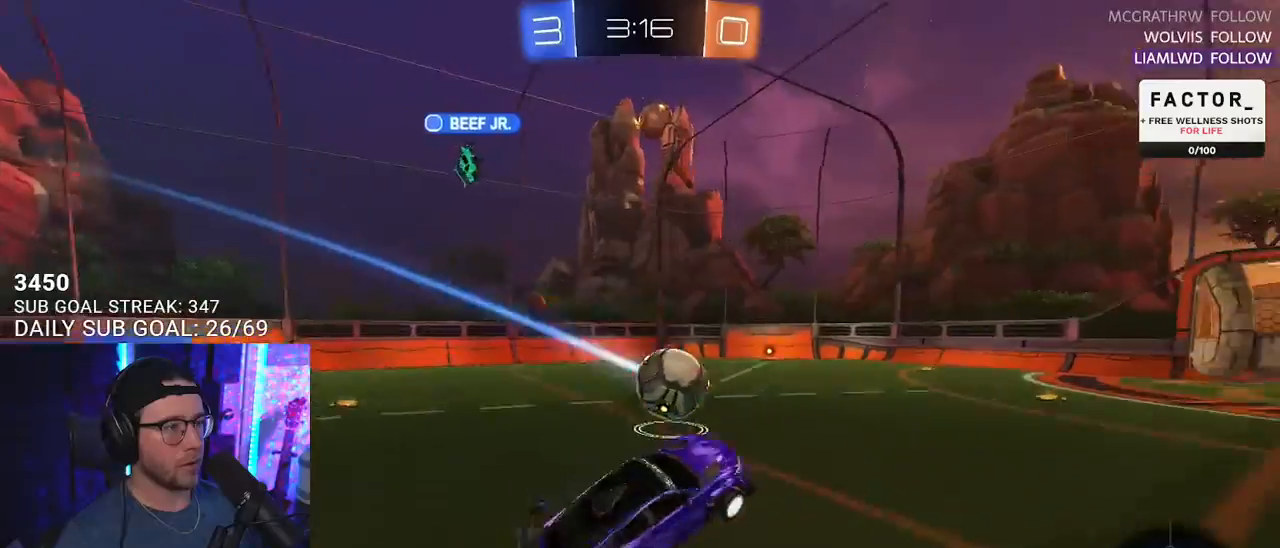
{"buttons": ["R2", "L3"], "left_stick": "down", "right_stick": "center", "events": [[150, "R1", "down"], [200, "left_stick", "up-left"], [333, "R1", "up"], [333, "left_stick", "up-right"], [433, "R1", "down"], [433, "left_stick", "down"], [500, "R1", "up"]]}
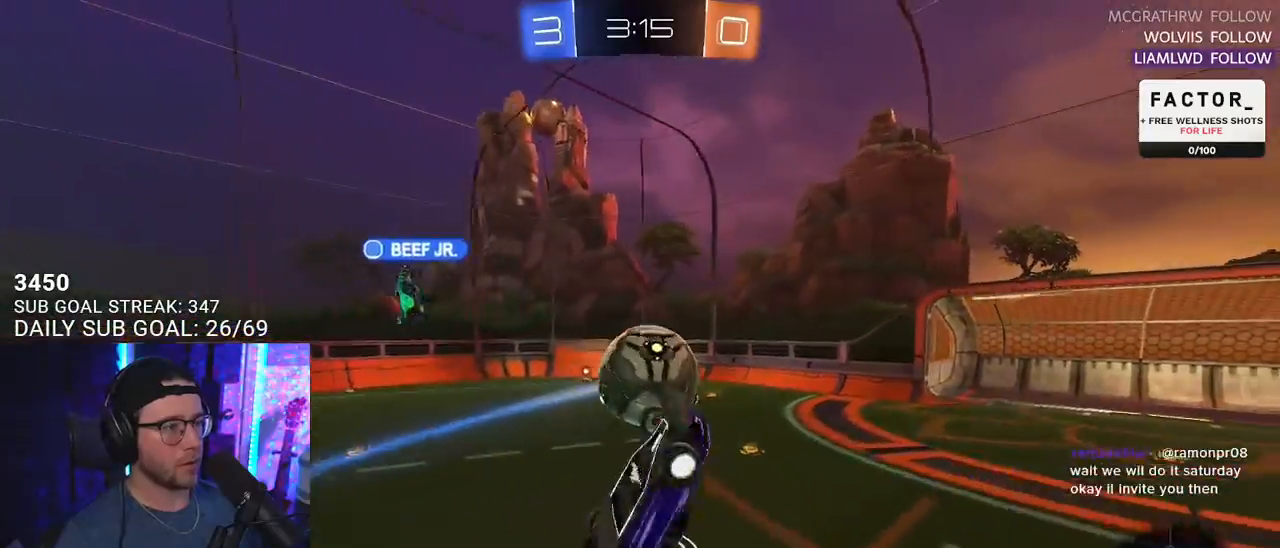
{"buttons": ["CROSS", "L2", "R2"], "left_stick": "up-left", "right_stick": "center", "events": [[167, "L3", "up"], [217, "left_stick", "up-left"], [383, "L2", "down"], [500, "CROSS", "down"]]}
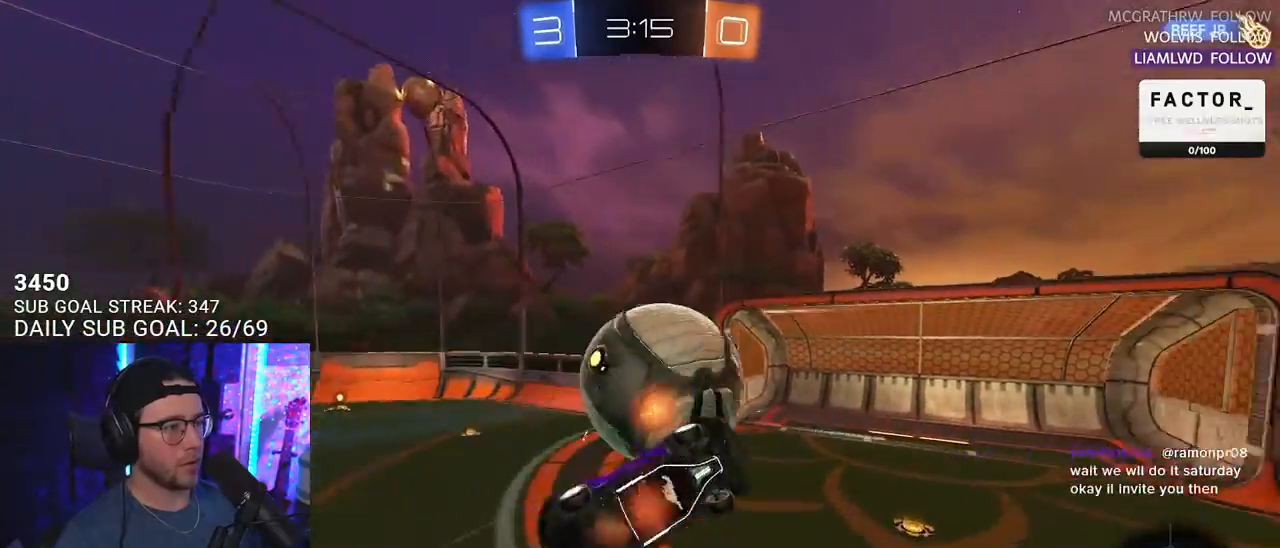
{"buttons": ["L2"], "left_stick": "left", "right_stick": "center", "events": [[33, "L2", "up"], [83, "CROSS", "up"], [100, "left_stick", "down"], [167, "L2", "down"], [217, "left_stick", "down-left"], [367, "left_stick", "left"], [433, "R2", "up"]]}
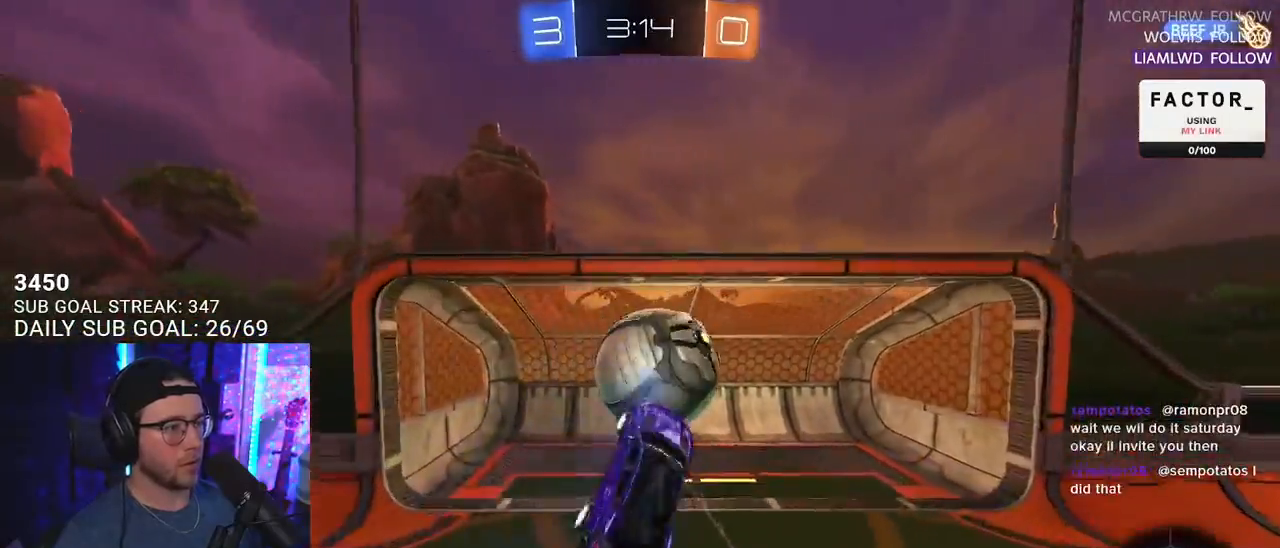
{"buttons": [], "left_stick": "center", "right_stick": "center", "events": [[133, "L2", "up"], [150, "left_stick", "center"]]}
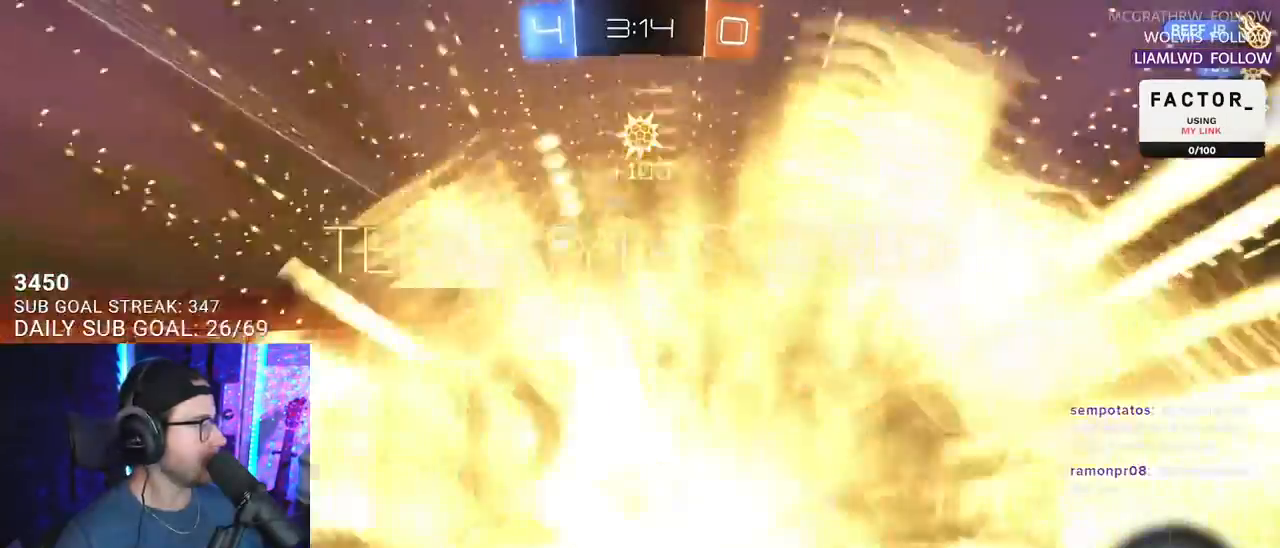
{"buttons": [], "left_stick": "center", "right_stick": "center", "events": [[183, "TRIANGLE", "down"], [300, "TRIANGLE", "up"]]}
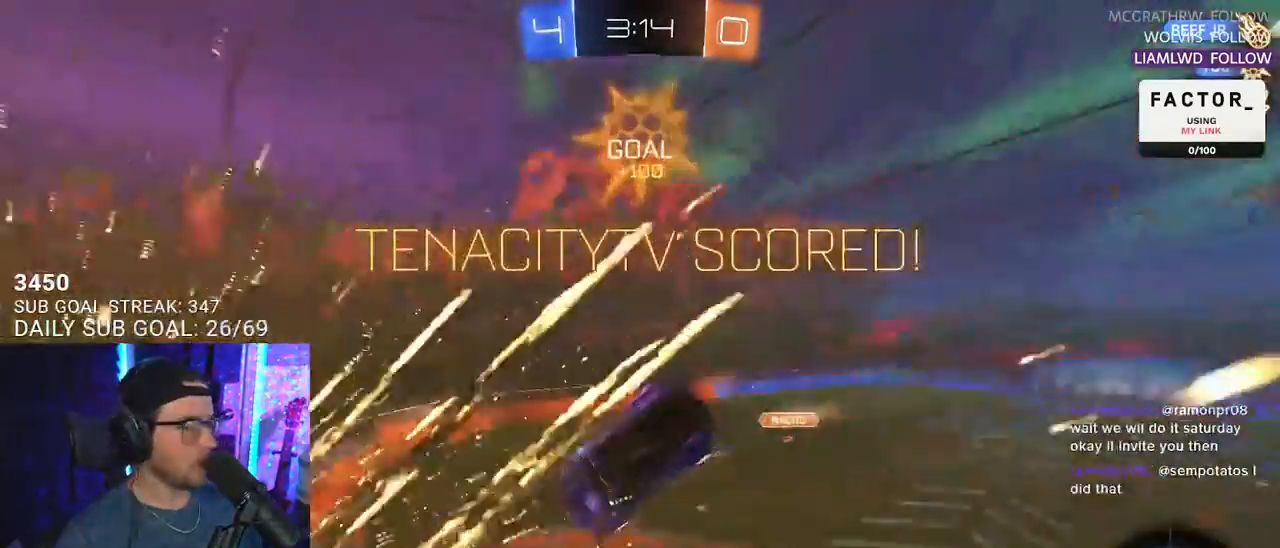
{"buttons": [], "left_stick": "up", "right_stick": "center", "events": [[283, "left_stick", "up"]]}
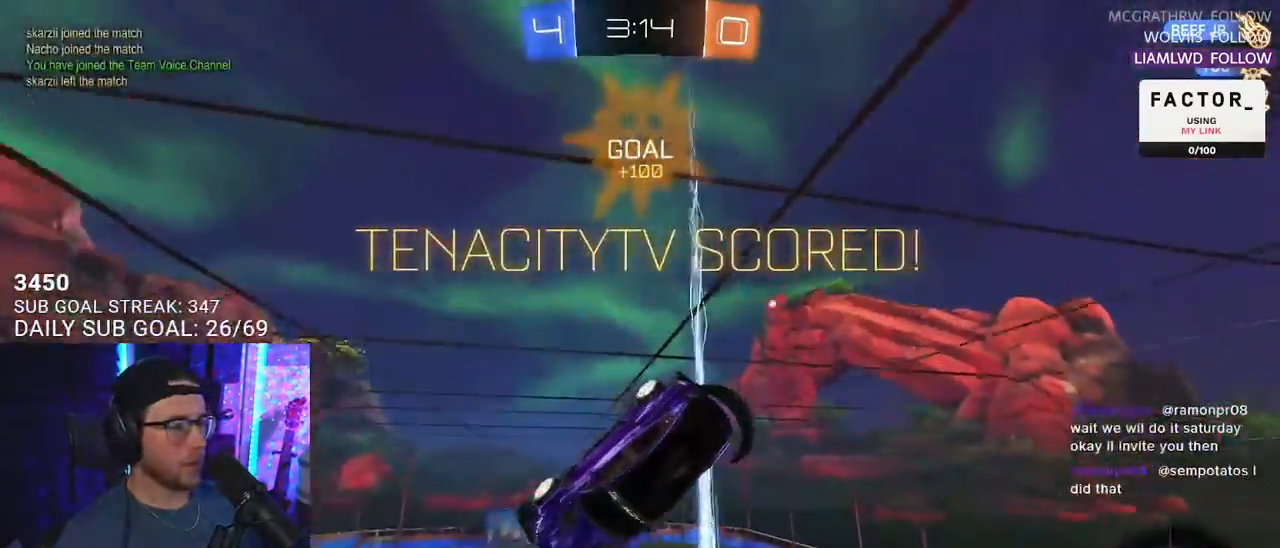
{"buttons": ["SQUARE", "L2", "R1"], "left_stick": "down-left", "right_stick": "center", "events": [[117, "left_stick", "down-left"], [167, "SQUARE", "down"], [383, "R1", "down"], [383, "left_stick", "center"], [467, "left_stick", "down-left"], [483, "L2", "down"]]}
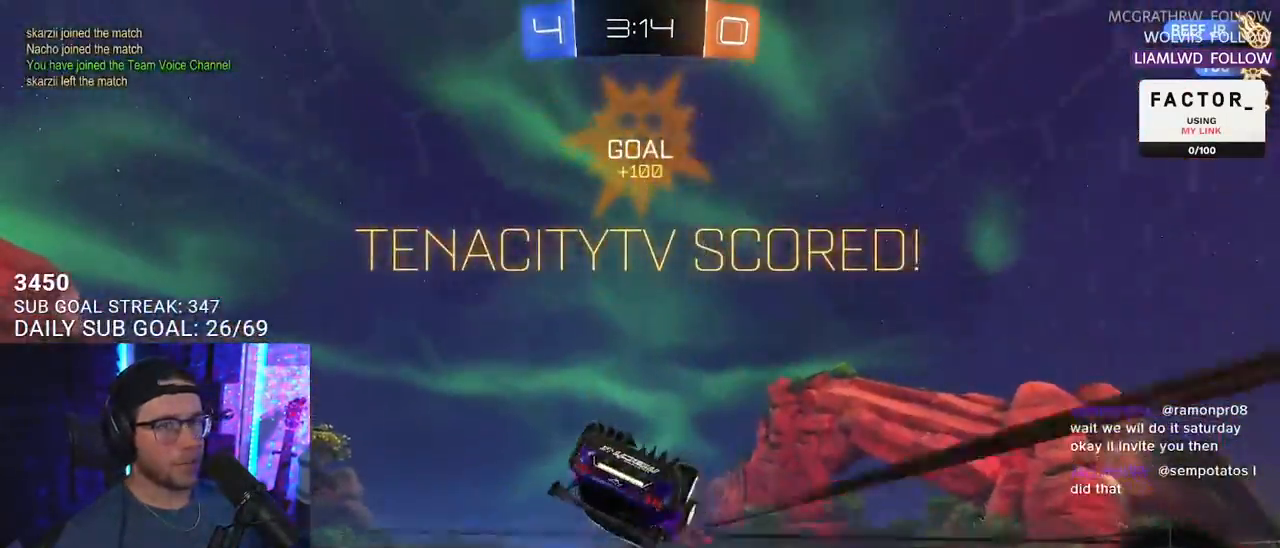
{"buttons": ["SQUARE", "R1", "L3"], "left_stick": "down", "right_stick": "center", "events": [[83, "L2", "up"], [83, "left_stick", "center"], [233, "left_stick", "up-right"], [250, "CROSS", "down"], [267, "L2", "down"], [267, "SQUARE", "up"], [317, "CROSS", "up"], [417, "CROSS", "down"], [433, "L3", "down"], [450, "SQUARE", "down"], [467, "L2", "up"], [467, "left_stick", "down"], [483, "CROSS", "up"]]}
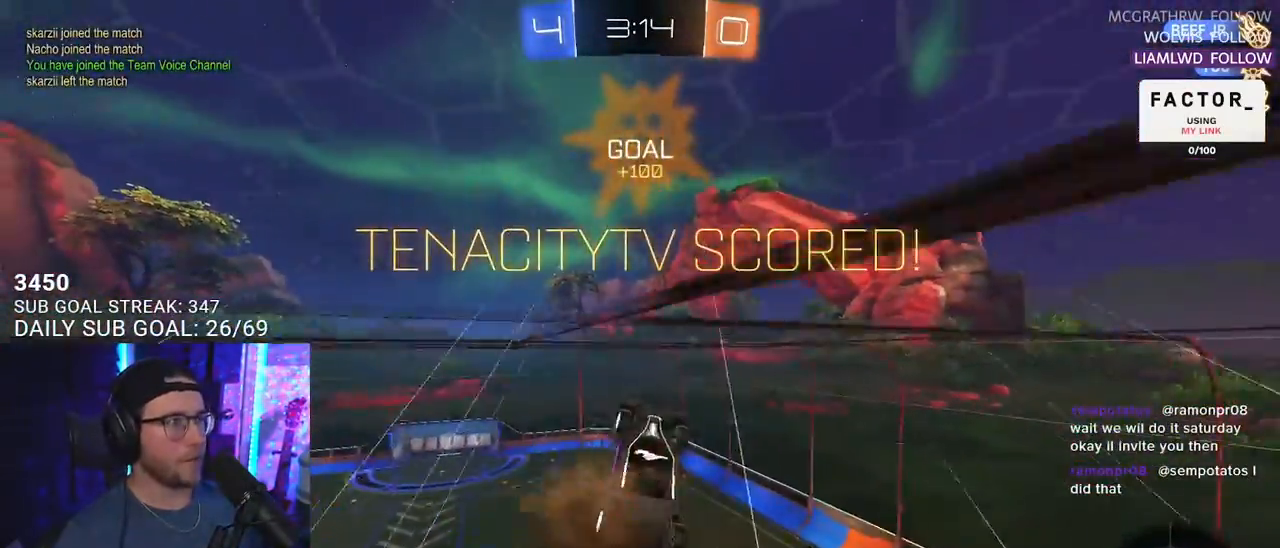
{"buttons": [], "left_stick": "down", "right_stick": "center", "events": [[67, "R1", "up"], [83, "SQUARE", "up"], [433, "L3", "up"]]}
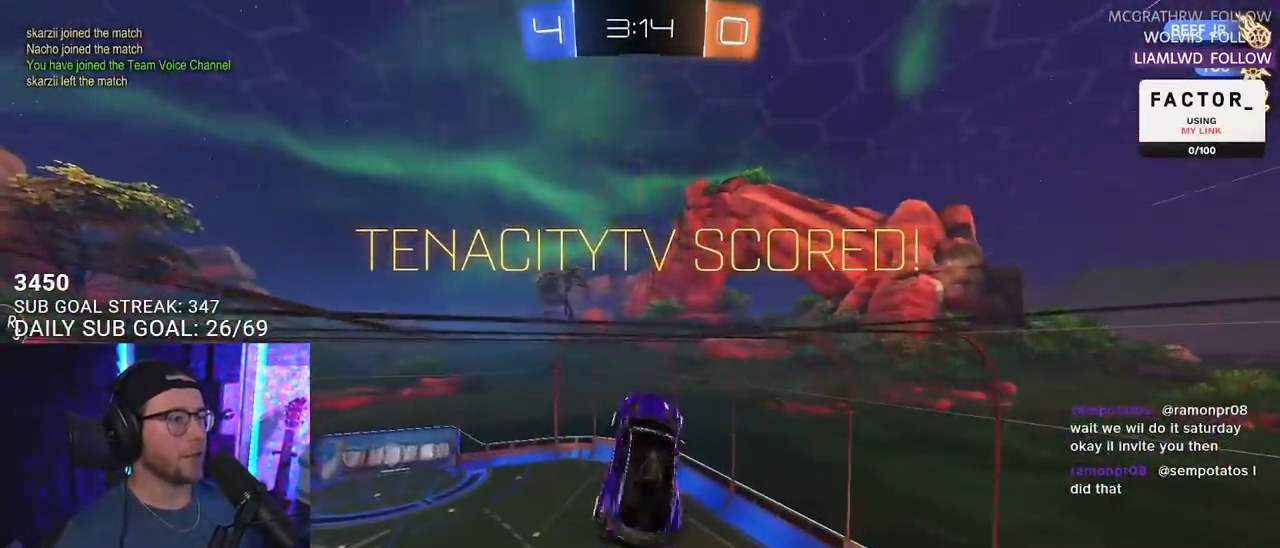
{"buttons": [], "left_stick": "center", "right_stick": "center", "events": [[17, "left_stick", "center"], [133, "DPAD_DOWN", "down"], [200, "DPAD_DOWN", "up"], [267, "DPAD_DOWN", "down"], [317, "DPAD_DOWN", "up"], [383, "DPAD_DOWN", "down"], [467, "DPAD_DOWN", "up"]]}
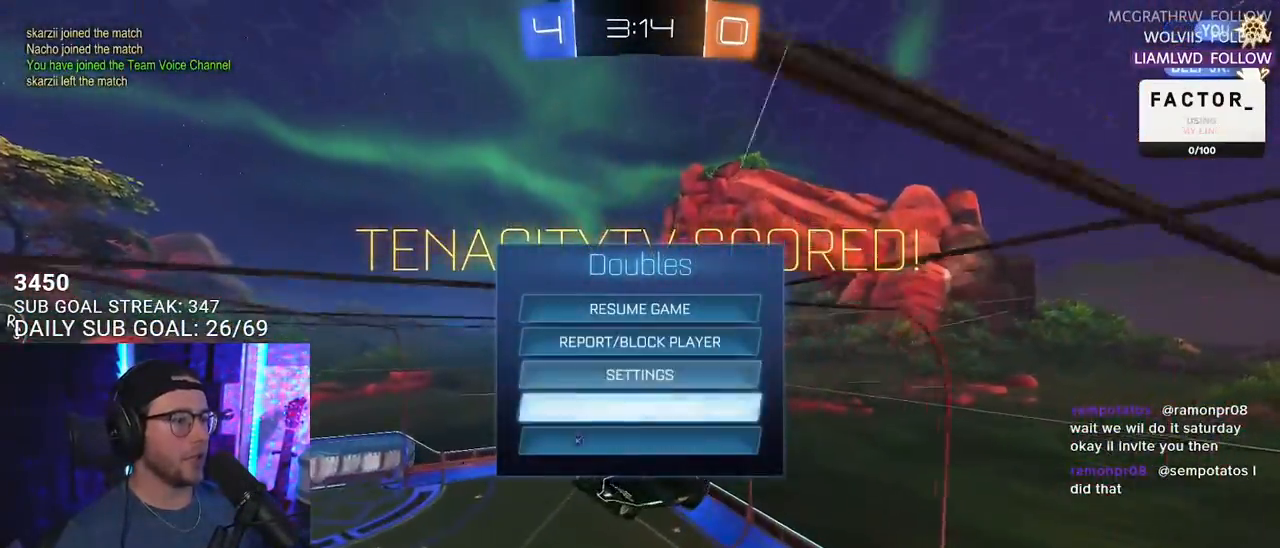
{"buttons": ["CIRCLE"], "left_stick": "center", "right_stick": "center", "events": [[33, "DPAD_DOWN", "down"], [50, "DPAD_DOWN", "up"], [483, "CIRCLE", "down"]]}
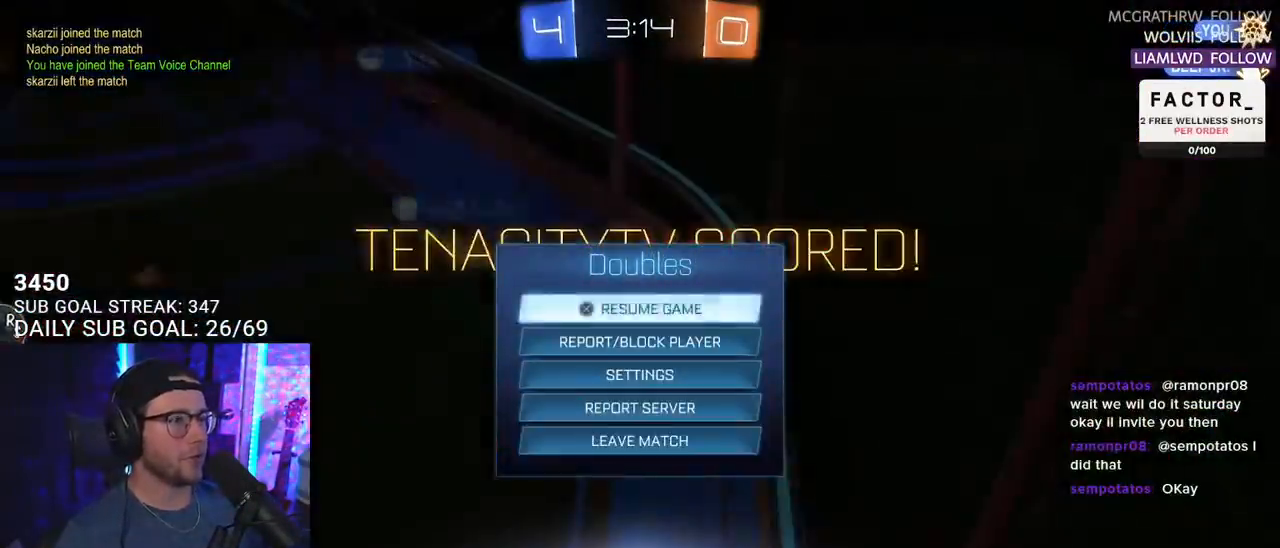
{"buttons": [], "left_stick": "center", "right_stick": "center", "events": [[67, "CIRCLE", "up"]]}
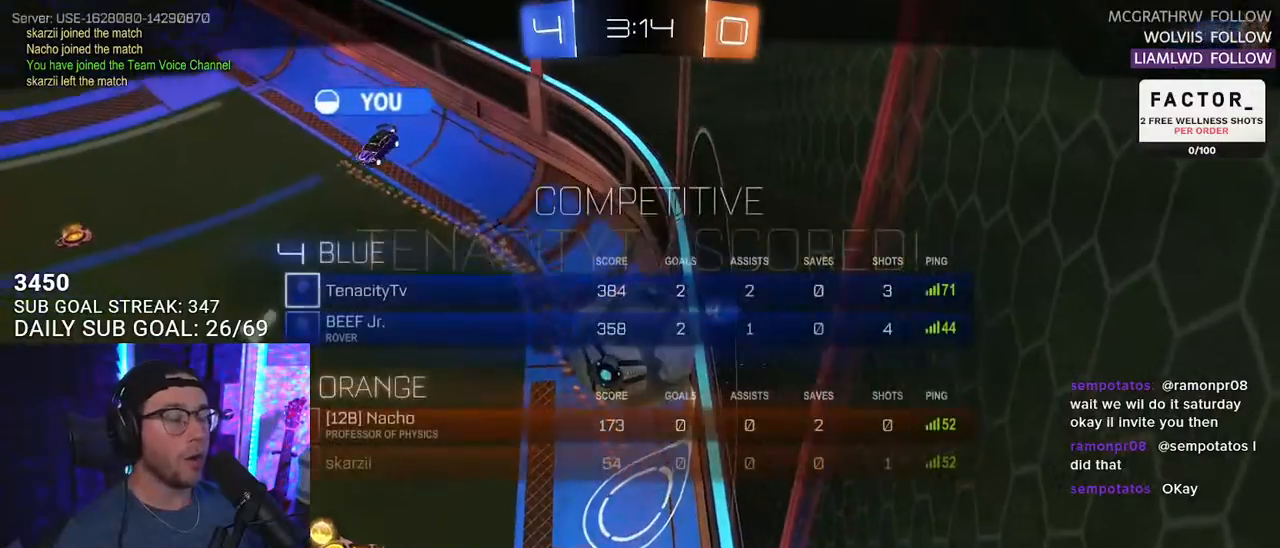
{"buttons": [], "left_stick": "center", "right_stick": "center", "events": [[283, "CROSS", "down"], [417, "CROSS", "up"]]}
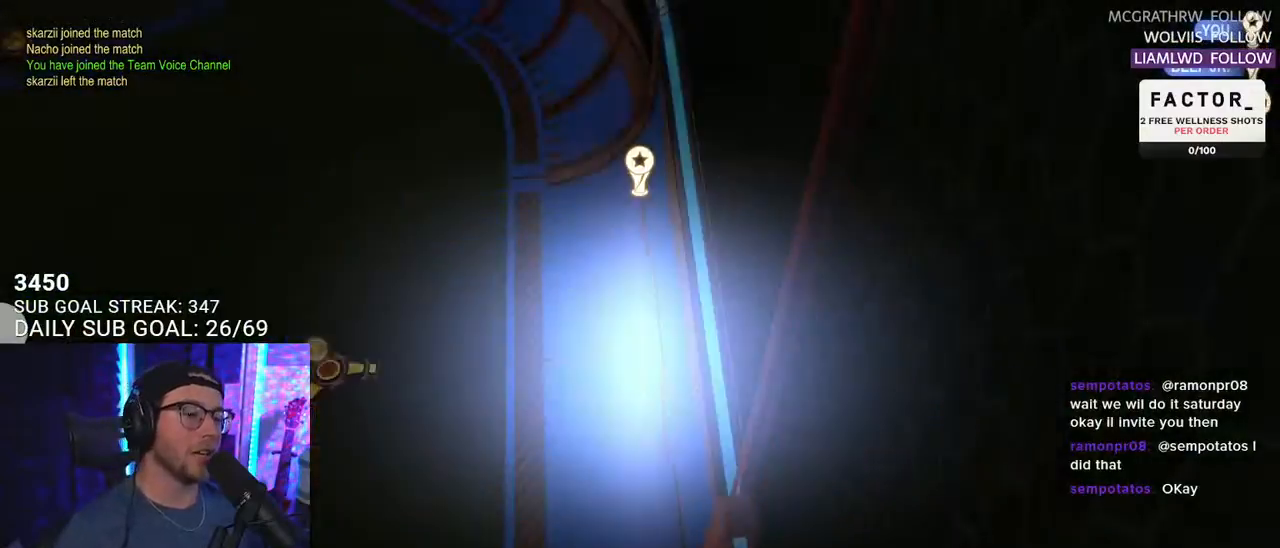
{"buttons": [], "left_stick": "center", "right_stick": "center", "events": []}
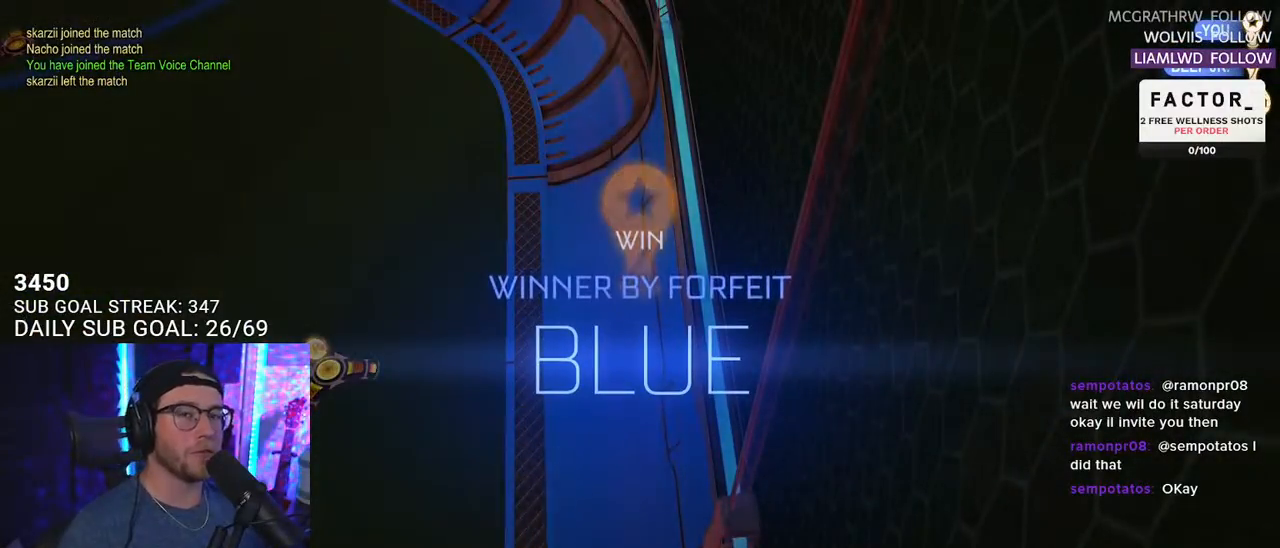
{"buttons": [], "left_stick": "center", "right_stick": "center", "events": [[367, "TRIANGLE", "down"], [483, "TRIANGLE", "up"]]}